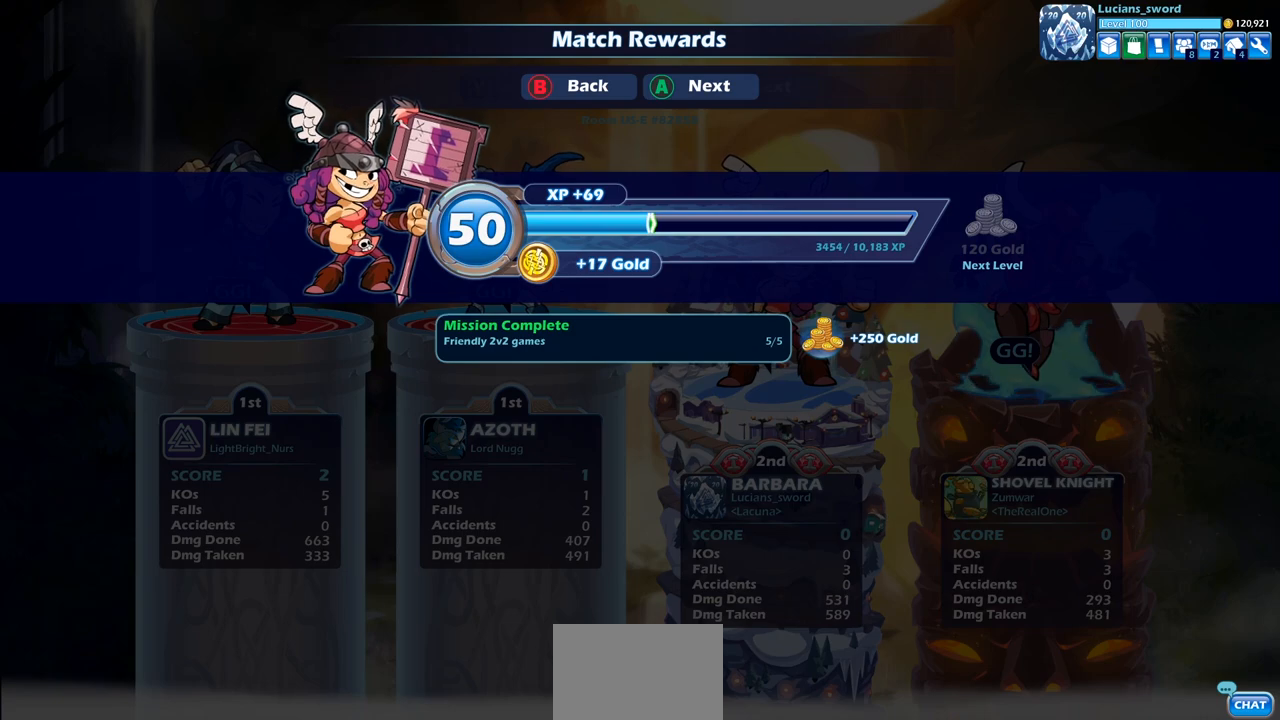
Gameplay with a controller (PlayStation layout); each line is a JSON object with the inputs held at the frame after it. "events" lists button and stick changes between this image and that frame as [ms after this image, input, new state], when the widget could be followed in between.
{"buttons": [], "left_stick": "center", "right_stick": "center", "events": []}
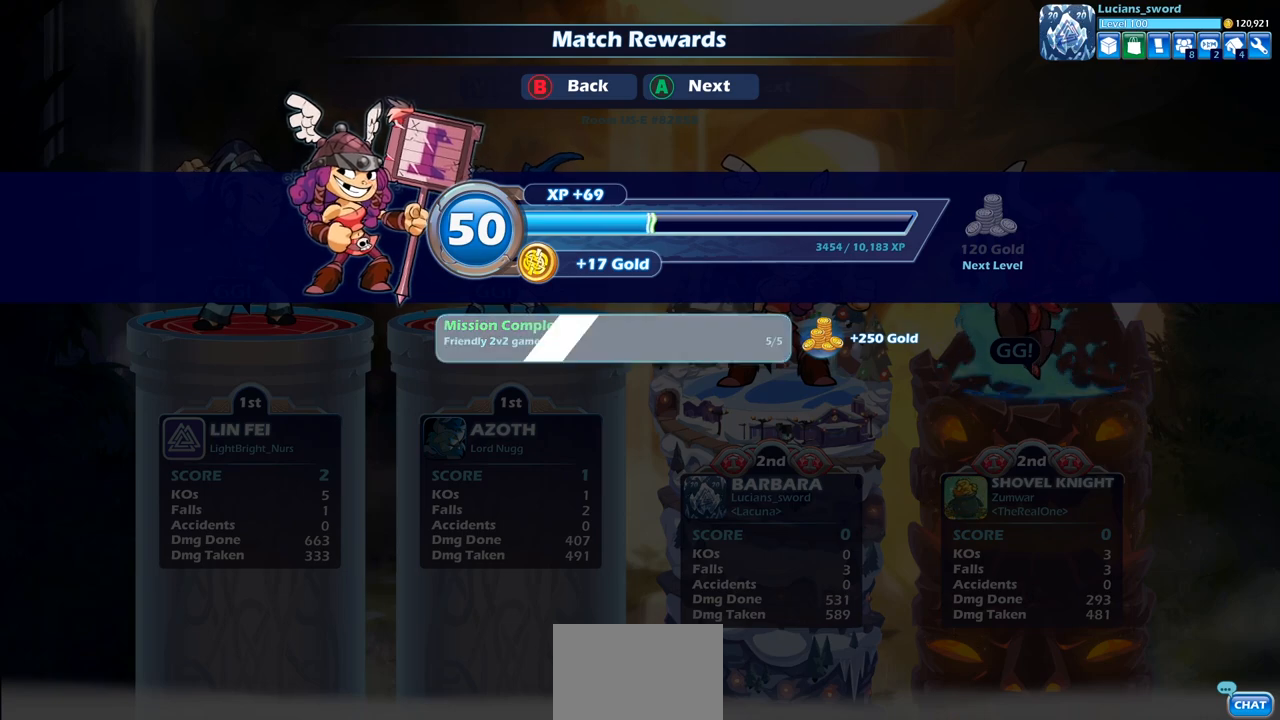
{"buttons": [], "left_stick": "center", "right_stick": "center", "events": []}
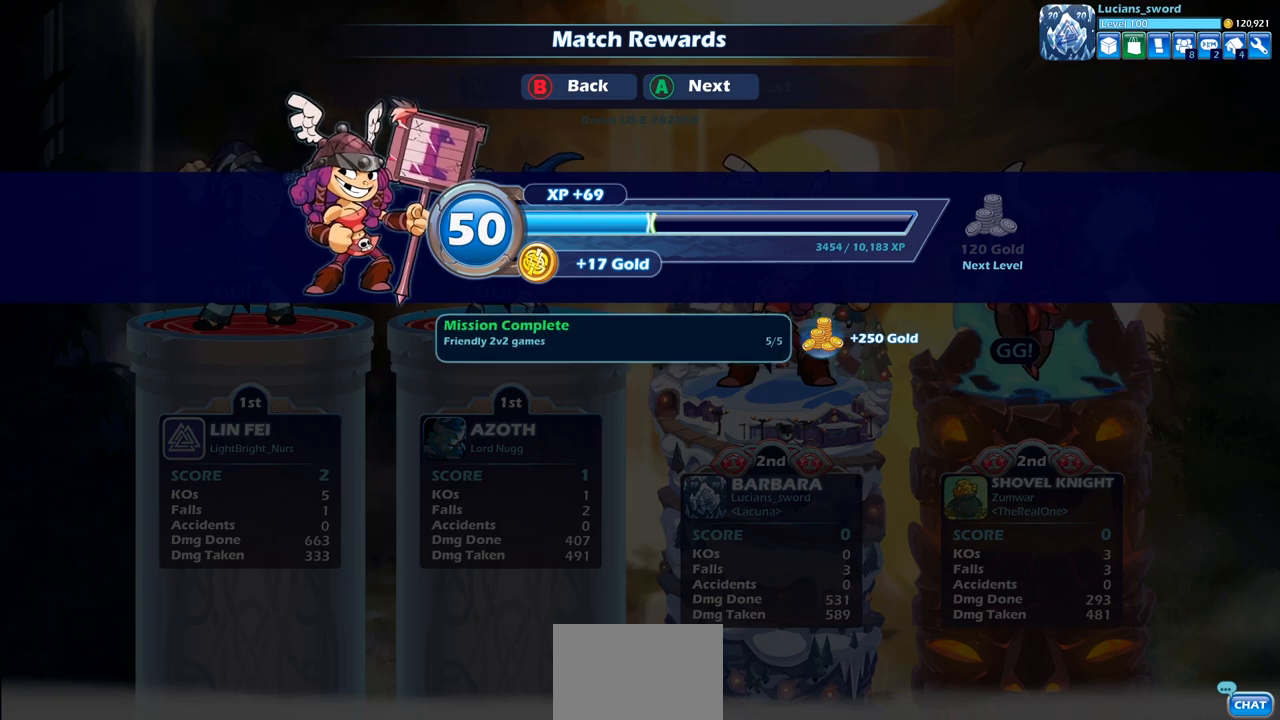
{"buttons": [], "left_stick": "center", "right_stick": "center", "events": []}
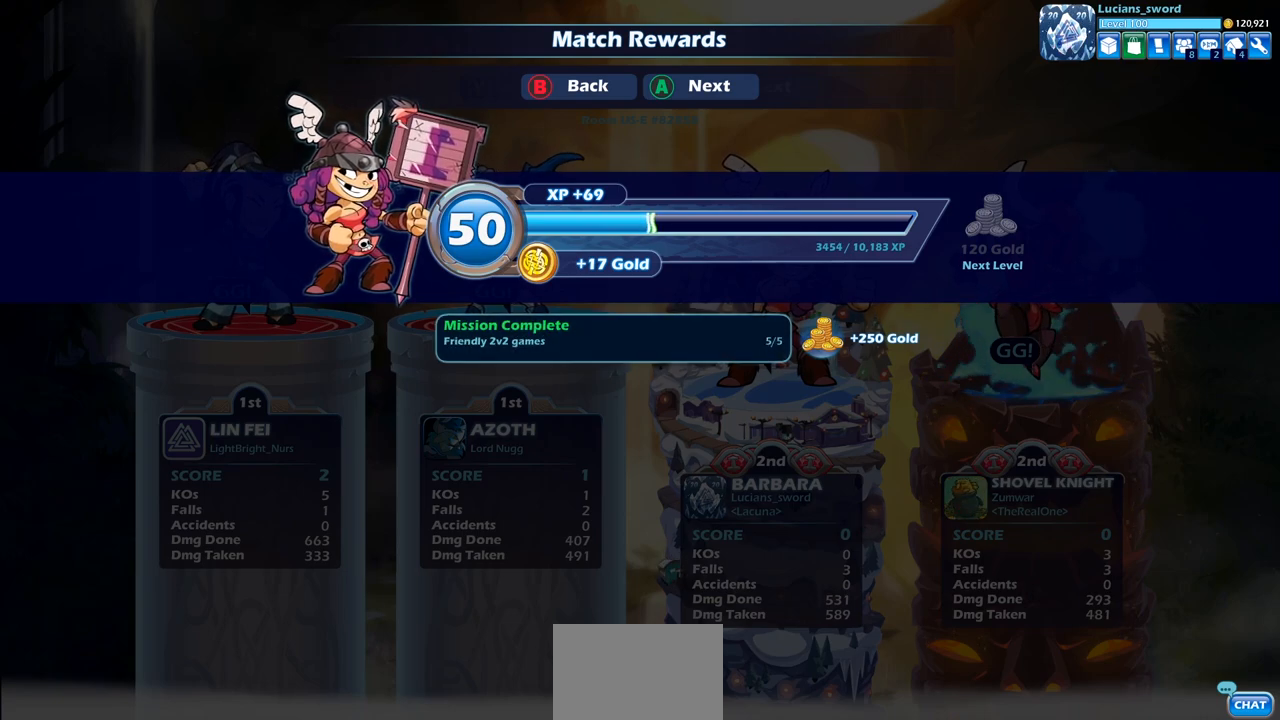
{"buttons": [], "left_stick": "center", "right_stick": "center", "events": []}
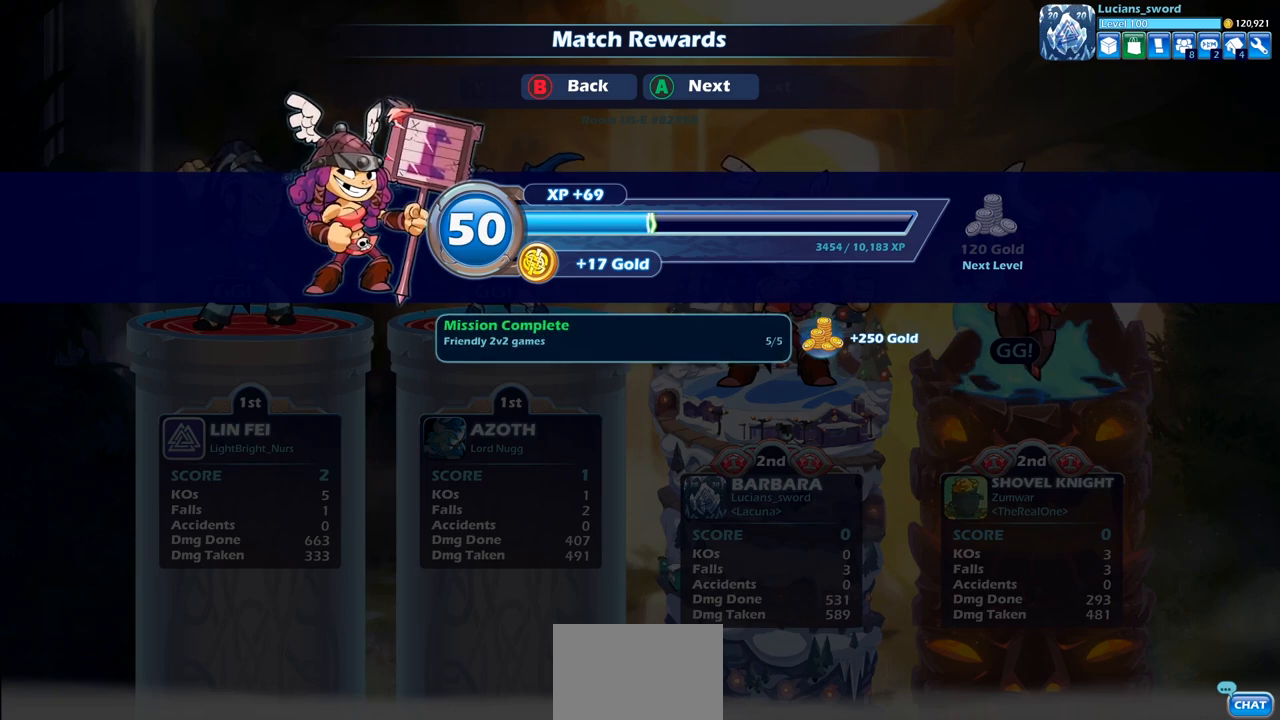
{"buttons": [], "left_stick": "center", "right_stick": "center", "events": []}
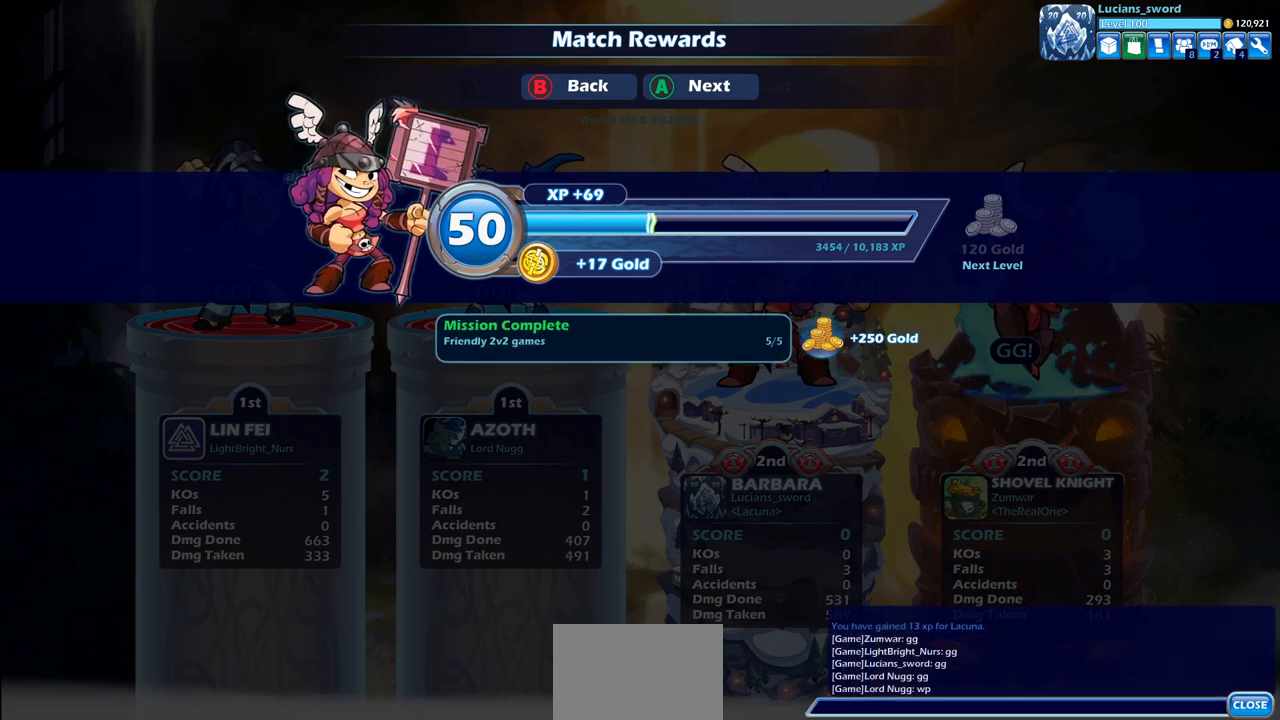
{"buttons": [], "left_stick": "center", "right_stick": "center", "events": []}
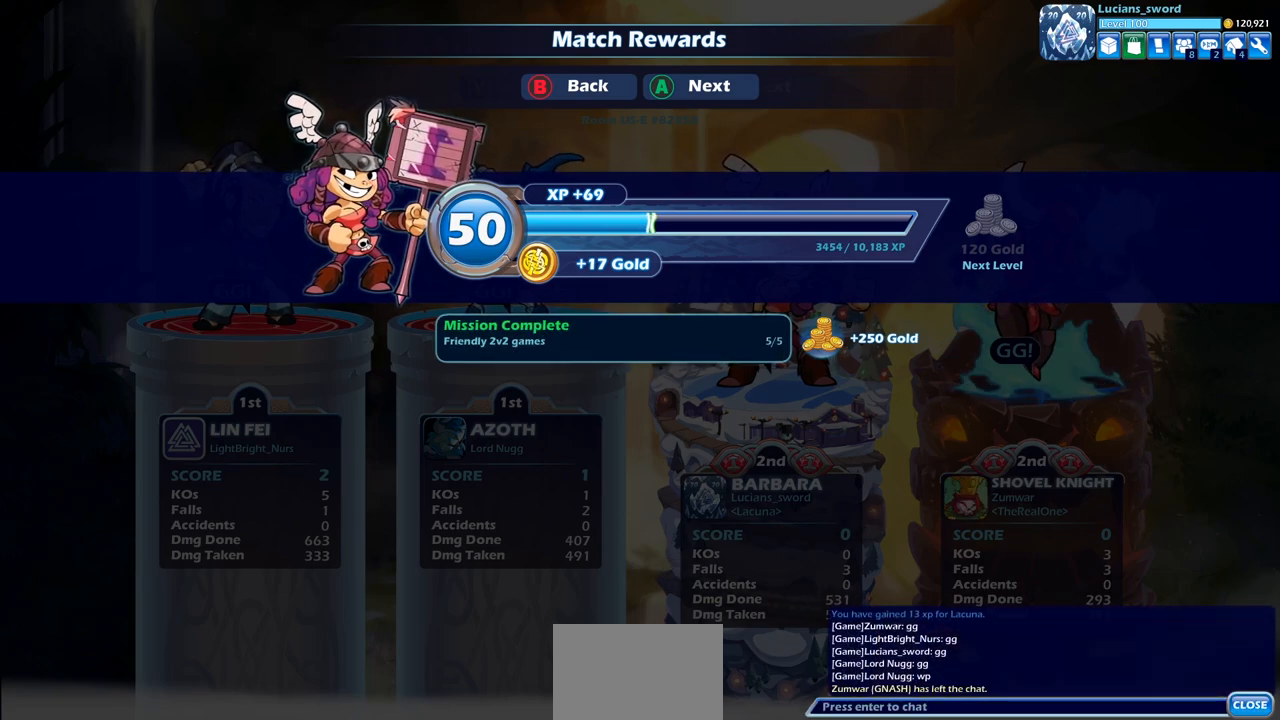
{"buttons": [], "left_stick": "center", "right_stick": "center", "events": []}
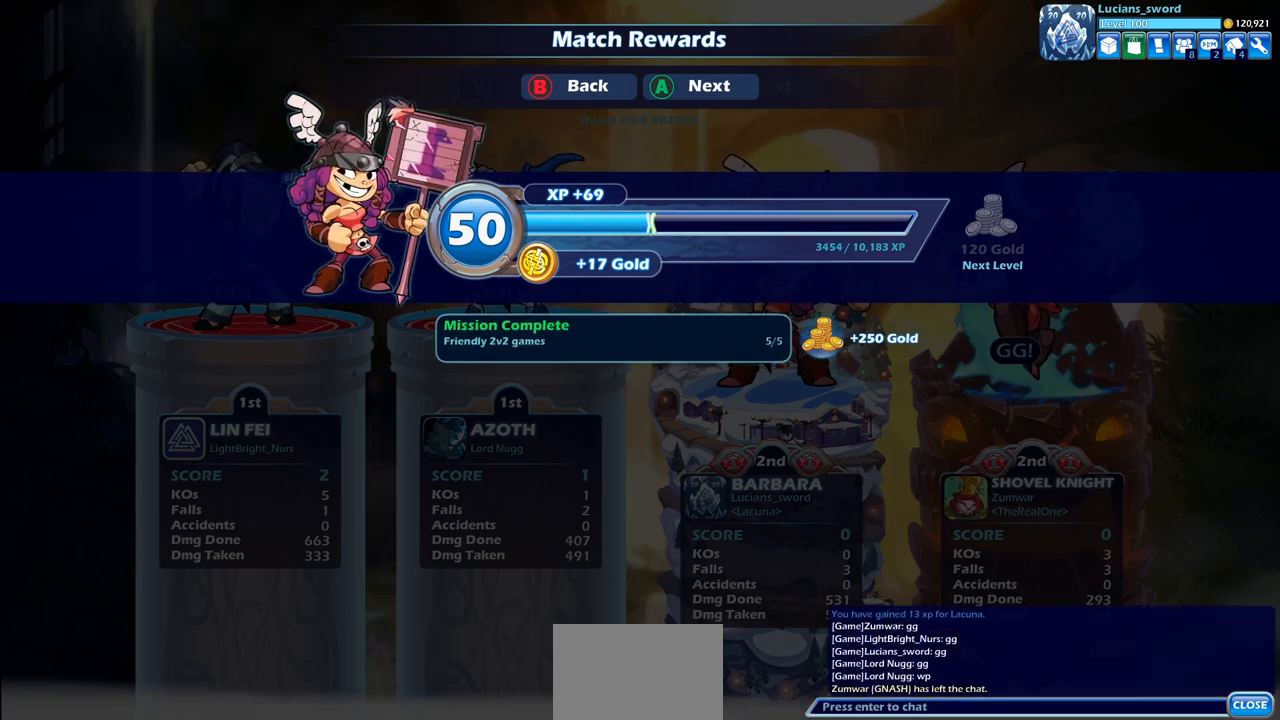
{"buttons": [], "left_stick": "center", "right_stick": "center", "events": []}
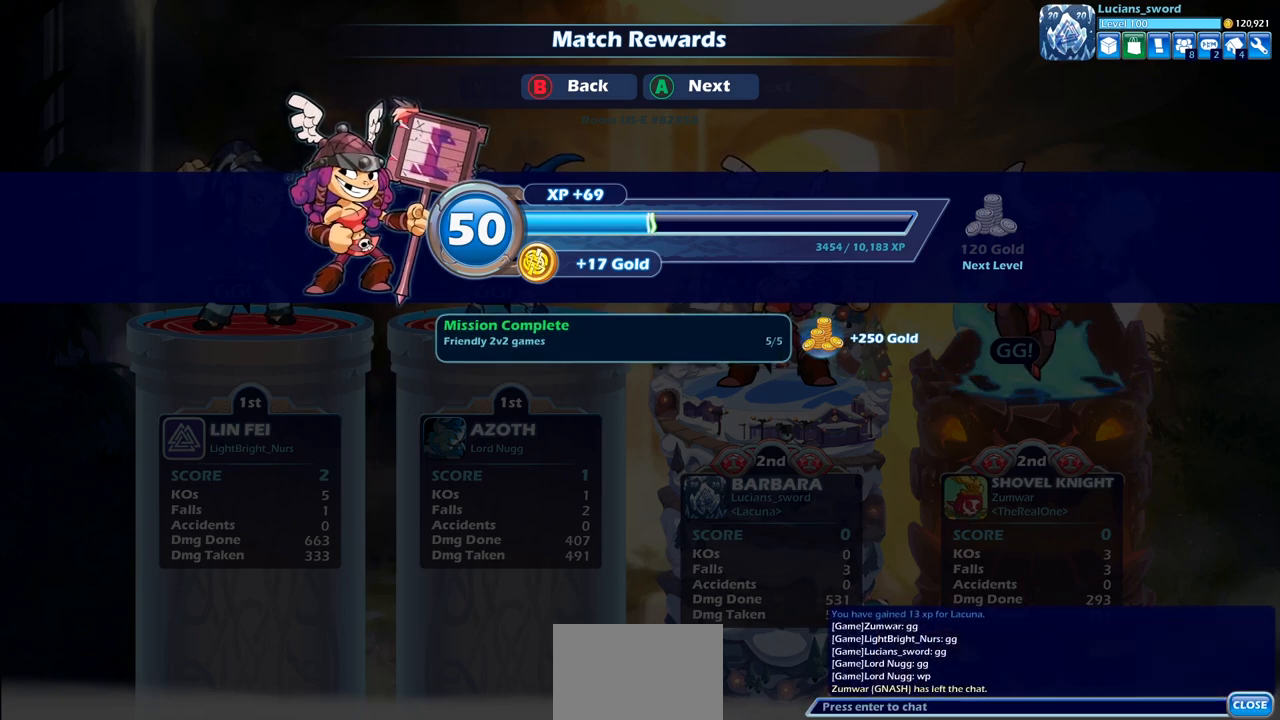
{"buttons": [], "left_stick": "center", "right_stick": "center", "events": [[100, "CROSS", "down"], [183, "CROSS", "up"]]}
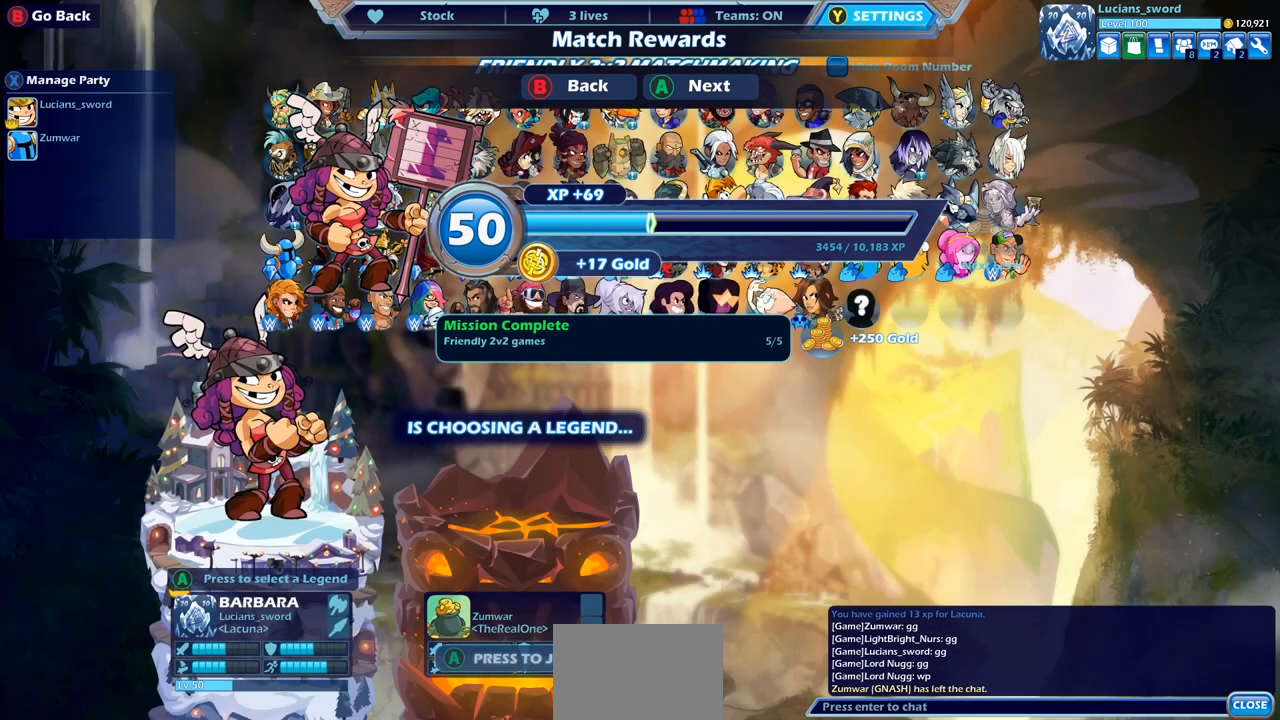
{"buttons": [], "left_stick": "center", "right_stick": "center", "events": []}
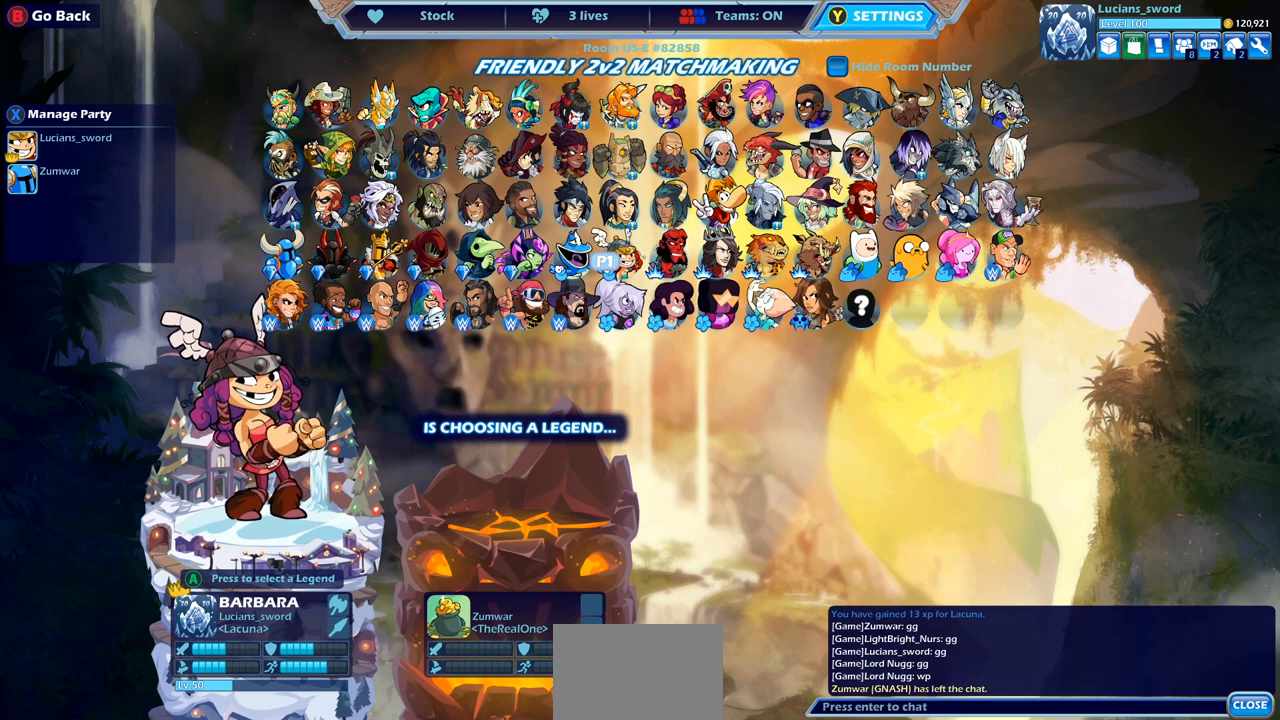
{"buttons": ["DPAD_LEFT"], "left_stick": "center", "right_stick": "center", "events": [[67, "DPAD_LEFT", "down"], [183, "DPAD_LEFT", "up"], [250, "DPAD_LEFT", "down"], [350, "DPAD_LEFT", "up"], [483, "DPAD_LEFT", "down"]]}
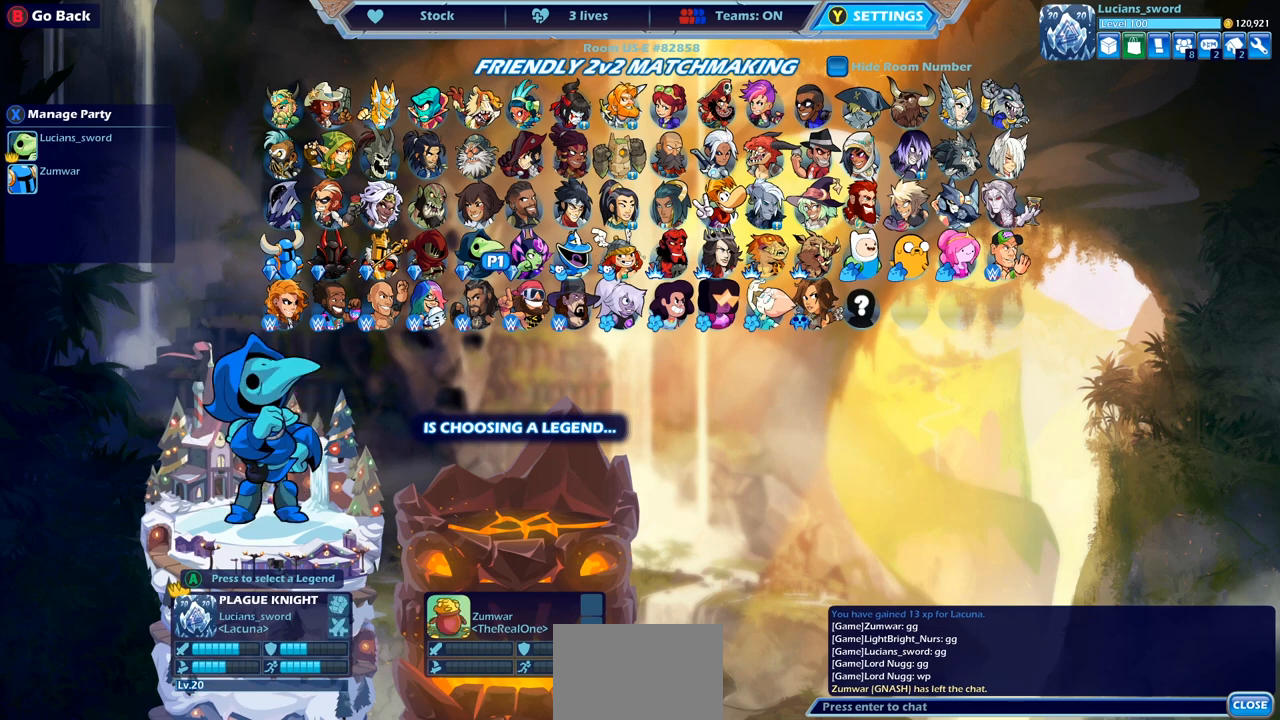
{"buttons": ["DPAD_RIGHT"], "left_stick": "center", "right_stick": "center", "events": [[83, "DPAD_LEFT", "up"], [383, "DPAD_RIGHT", "down"]]}
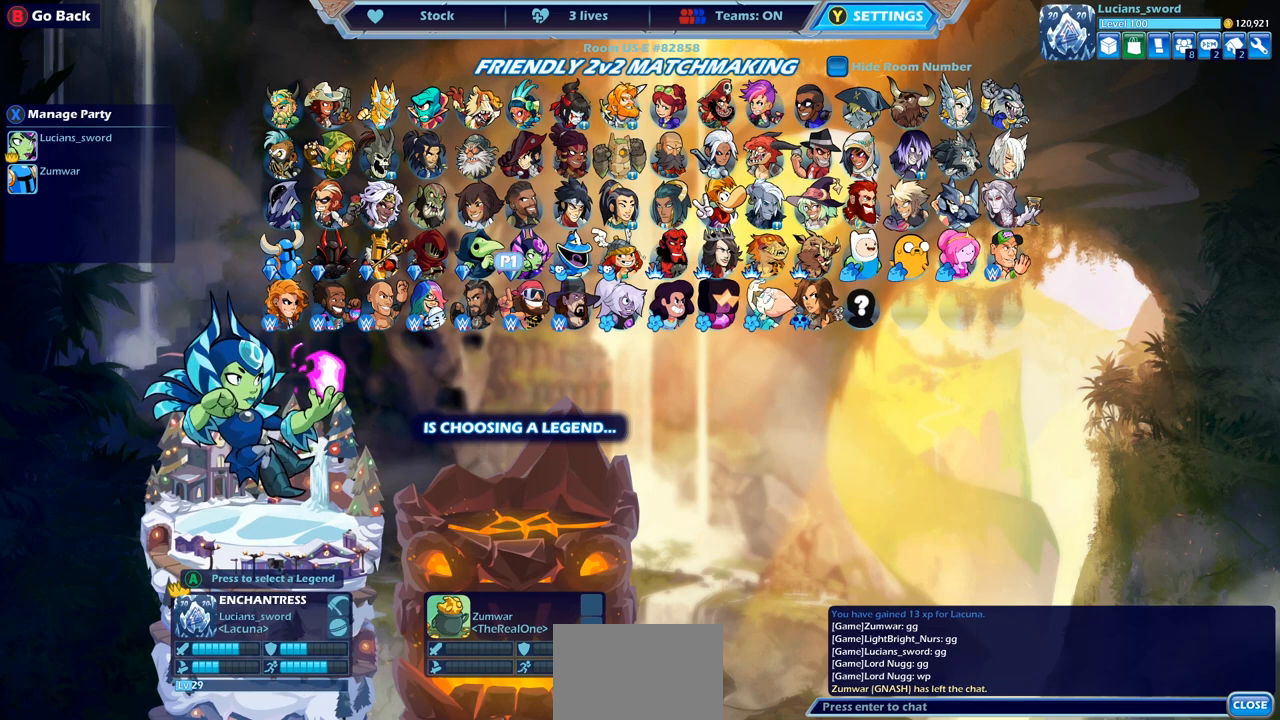
{"buttons": [], "left_stick": "center", "right_stick": "center", "events": [[50, "DPAD_RIGHT", "up"], [317, "DPAD_DOWN", "down"], [433, "DPAD_DOWN", "up"]]}
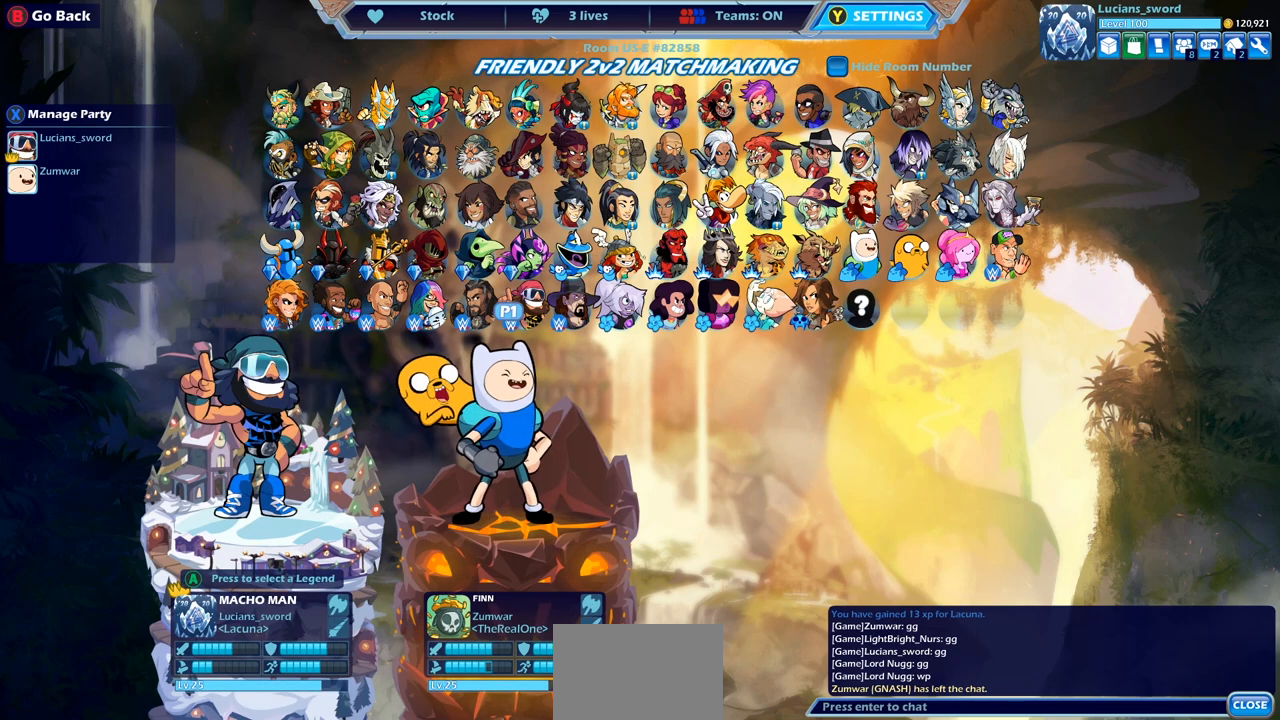
{"buttons": [], "left_stick": "center", "right_stick": "center", "events": [[250, "DPAD_LEFT", "down"], [367, "DPAD_LEFT", "up"]]}
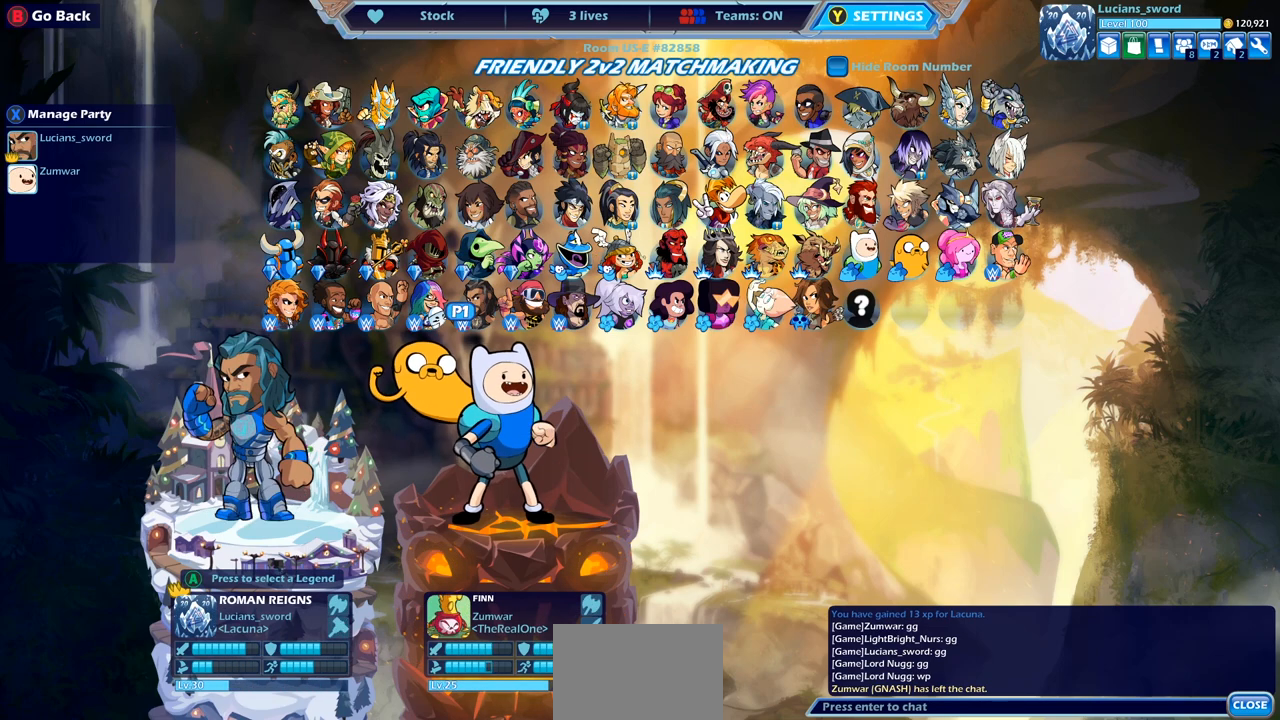
{"buttons": [], "left_stick": "center", "right_stick": "center", "events": [[50, "DPAD_LEFT", "down"], [150, "DPAD_LEFT", "up"], [317, "DPAD_UP", "down"], [450, "DPAD_UP", "up"]]}
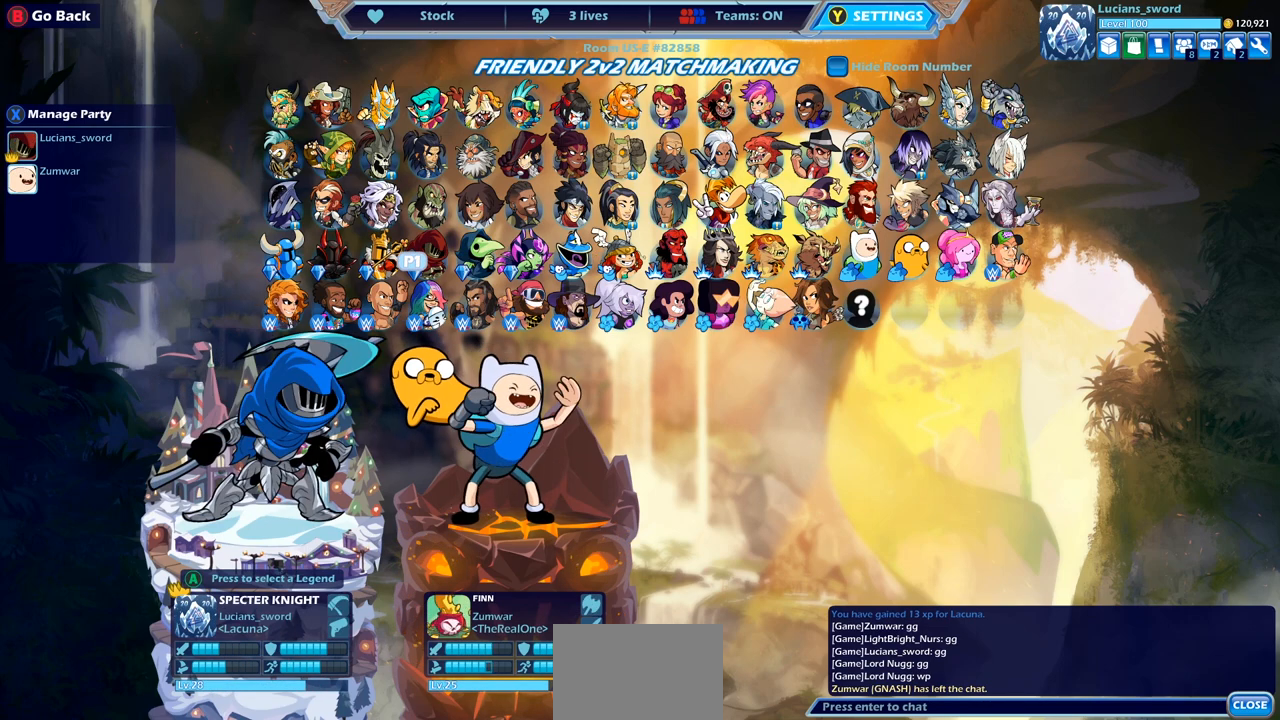
{"buttons": [], "left_stick": "center", "right_stick": "center", "events": [[50, "DPAD_RIGHT", "down"], [183, "DPAD_RIGHT", "up"]]}
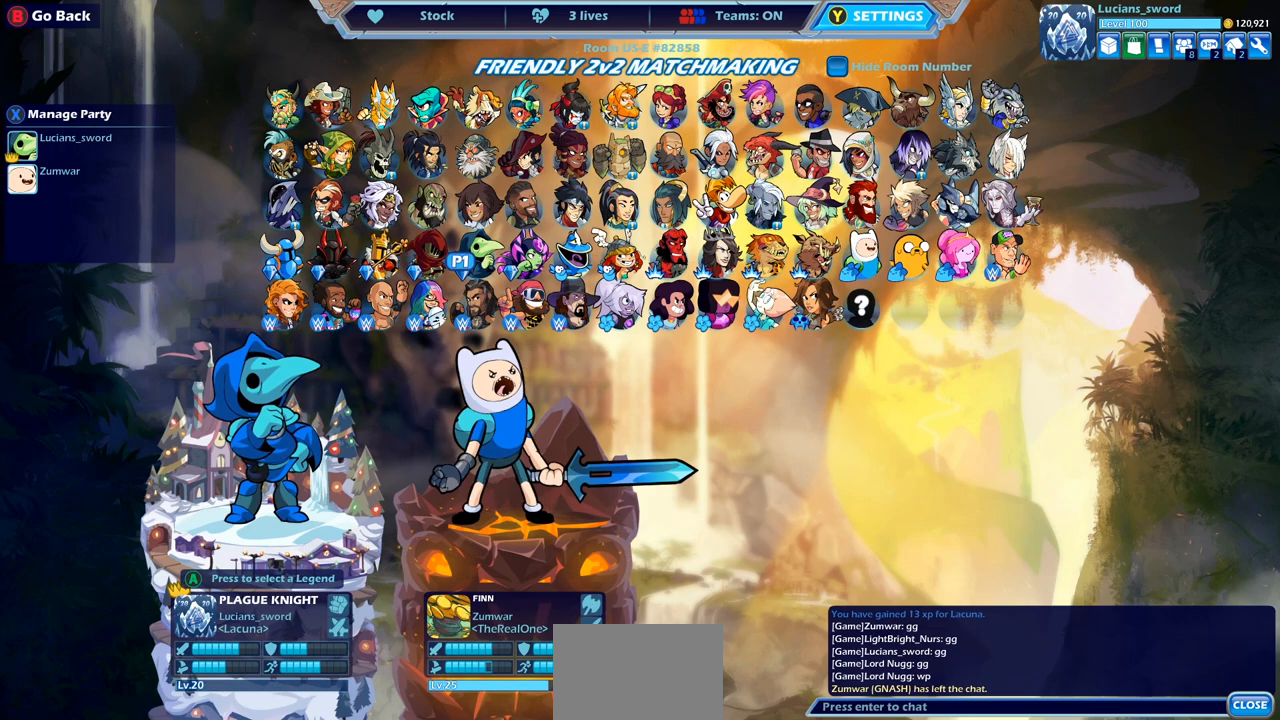
{"buttons": [], "left_stick": "center", "right_stick": "center", "events": [[200, "CROSS", "down"], [333, "CROSS", "up"]]}
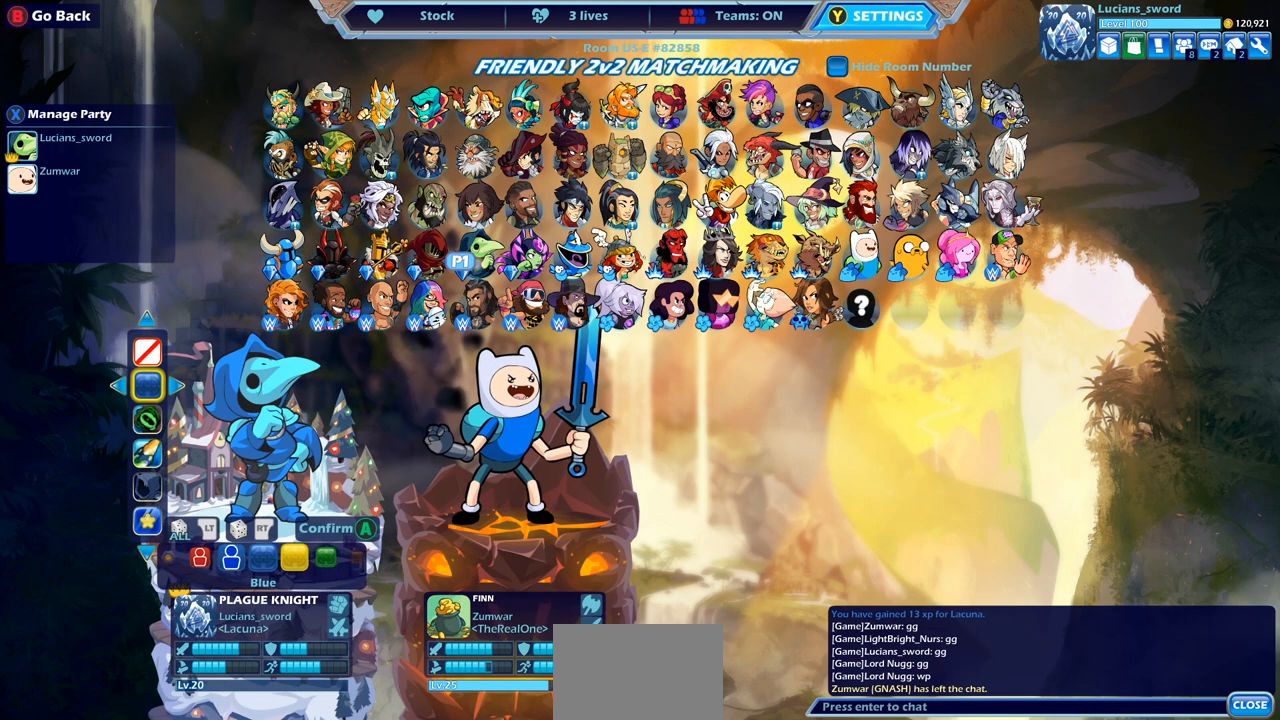
{"buttons": ["DPAD_LEFT"], "left_stick": "center", "right_stick": "center", "events": [[383, "DPAD_LEFT", "down"]]}
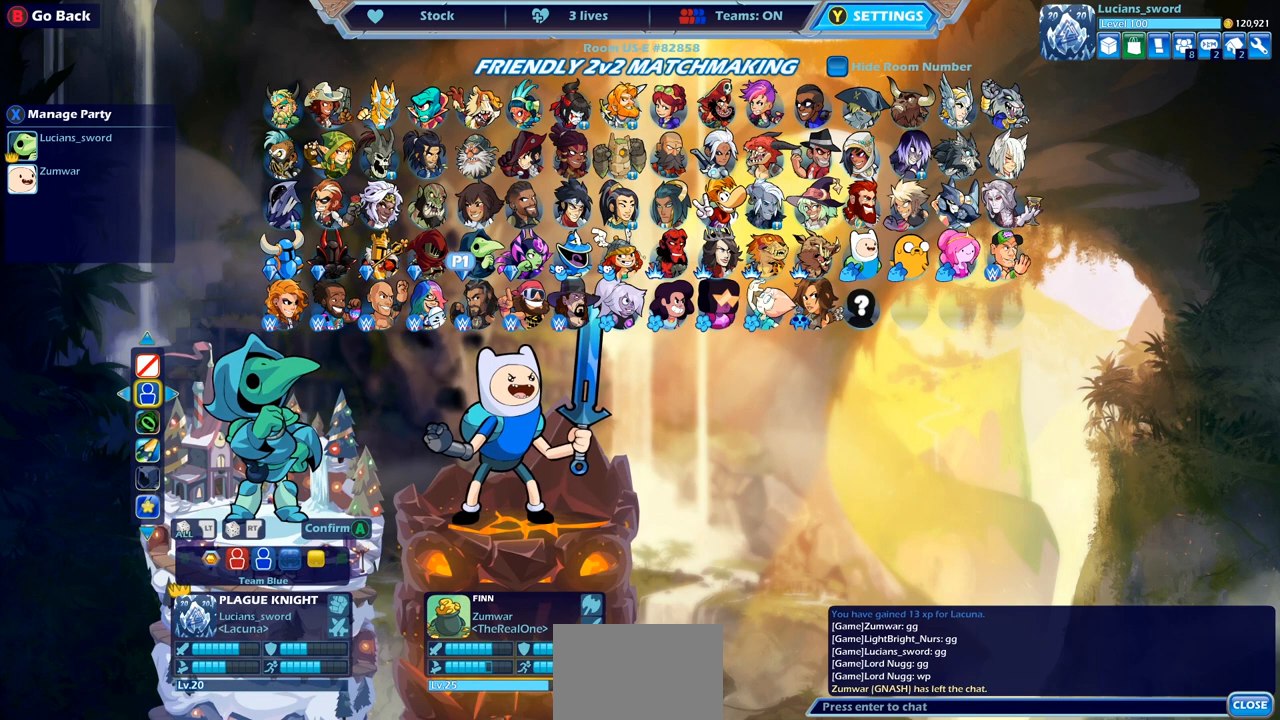
{"buttons": ["DPAD_LEFT"], "left_stick": "center", "right_stick": "center", "events": [[17, "DPAD_LEFT", "up"], [100, "DPAD_LEFT", "down"], [217, "DPAD_LEFT", "up"], [300, "DPAD_LEFT", "down"], [400, "DPAD_LEFT", "up"], [483, "DPAD_LEFT", "down"]]}
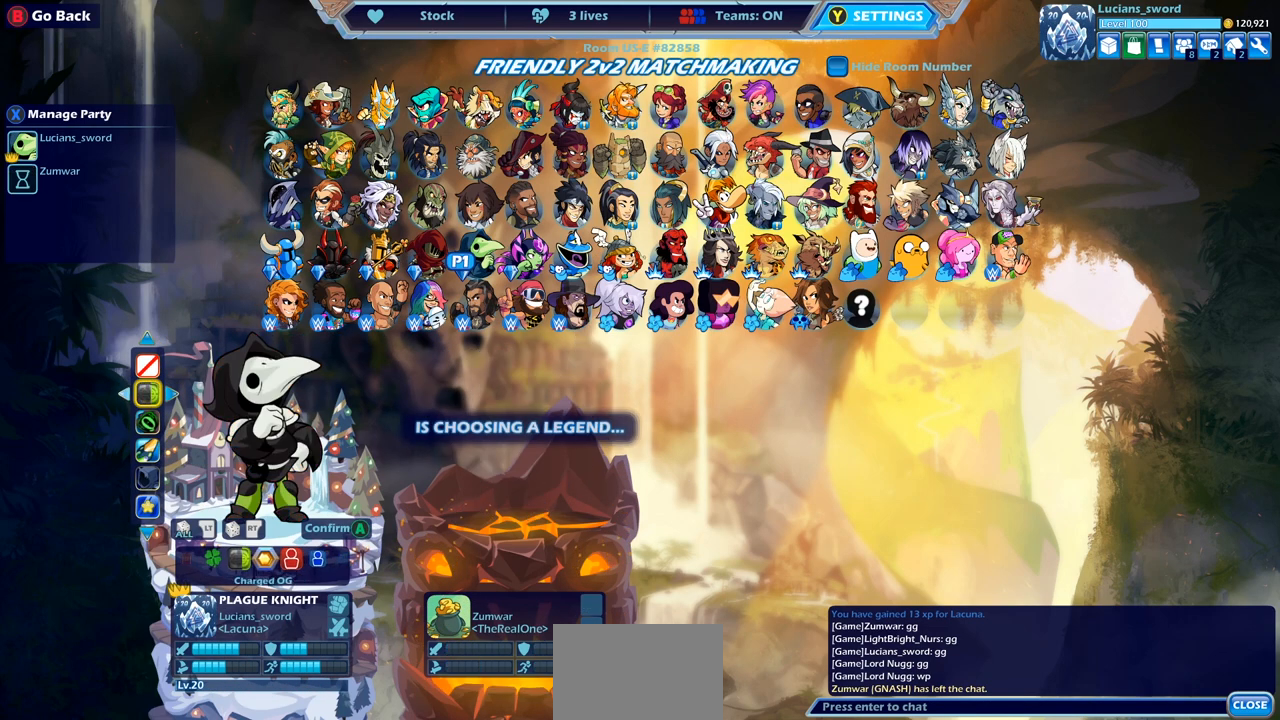
{"buttons": ["DPAD_RIGHT"], "left_stick": "center", "right_stick": "center", "events": [[83, "DPAD_LEFT", "up"], [167, "DPAD_LEFT", "down"], [267, "DPAD_LEFT", "up"], [417, "DPAD_RIGHT", "down"]]}
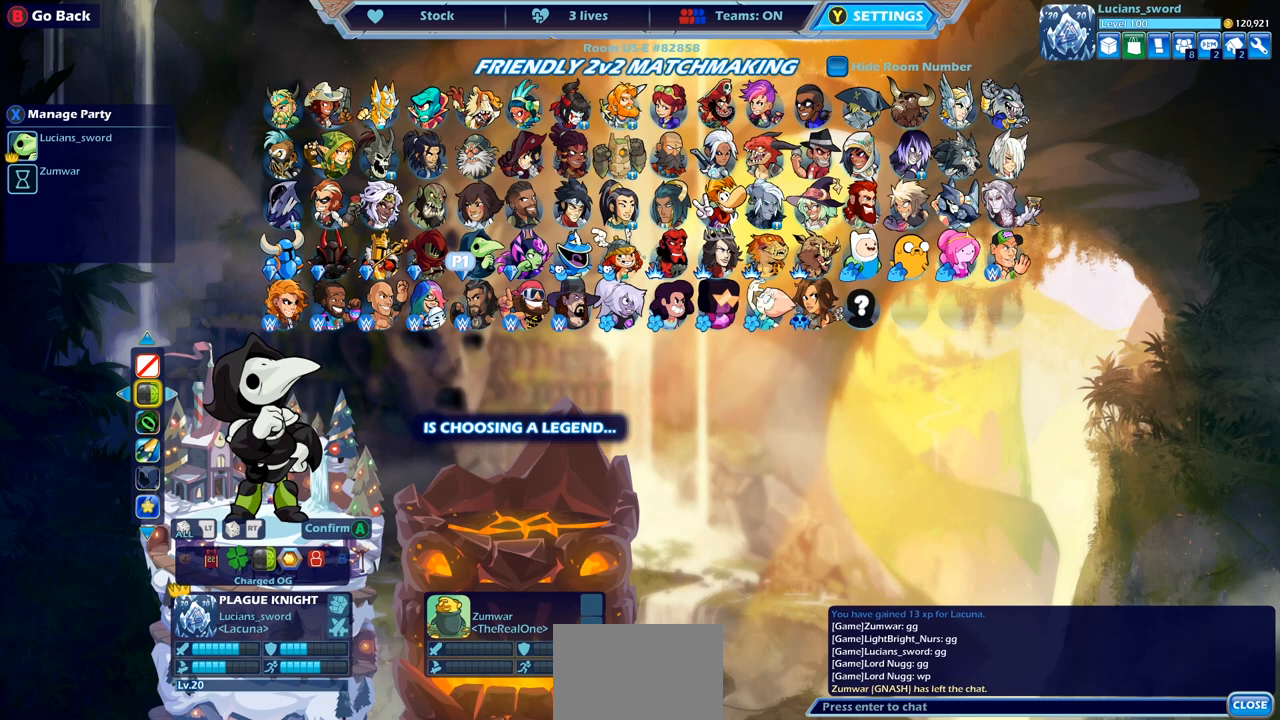
{"buttons": [], "left_stick": "center", "right_stick": "center", "events": [[50, "DPAD_RIGHT", "up"], [200, "CROSS", "down"], [300, "CROSS", "up"]]}
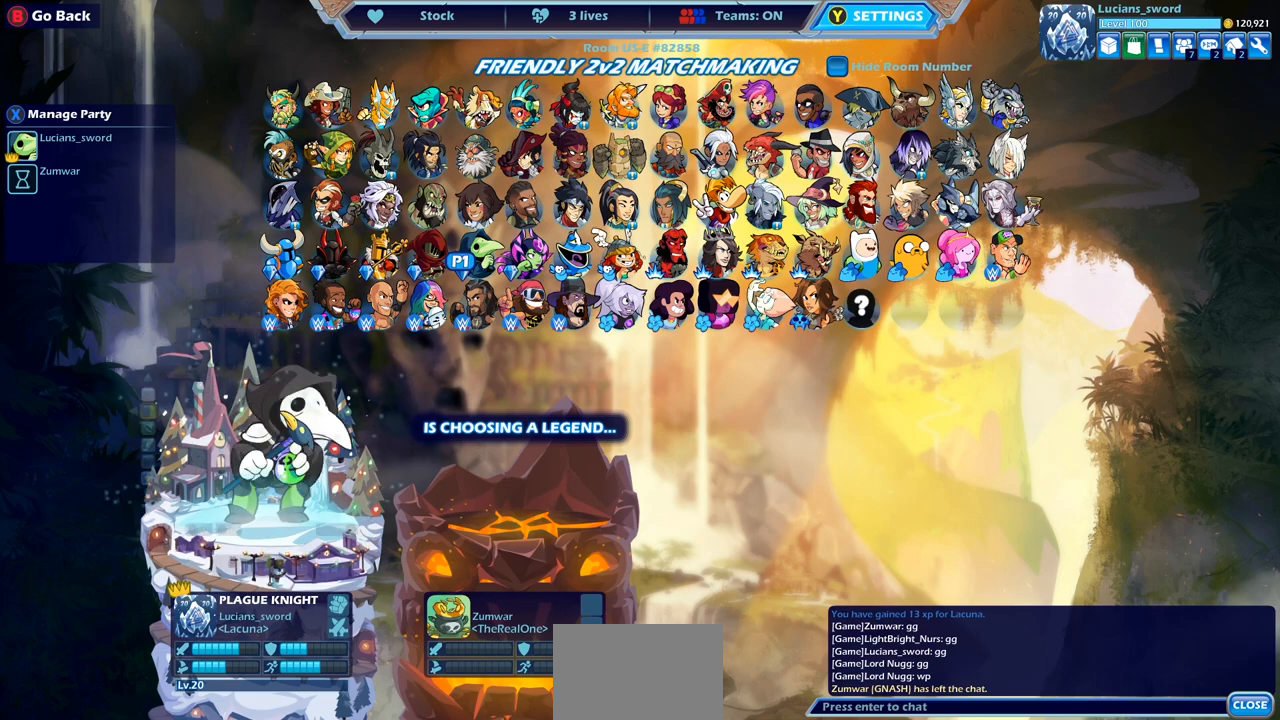
{"buttons": [], "left_stick": "center", "right_stick": "center", "events": []}
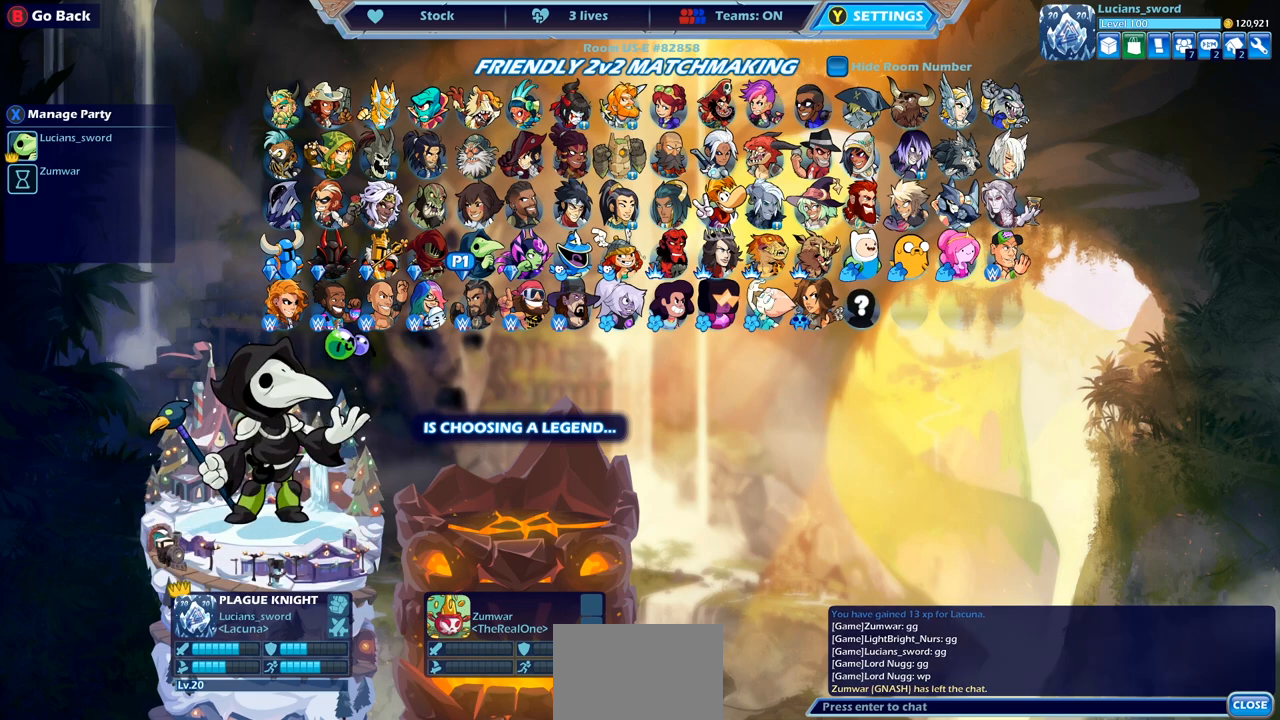
{"buttons": [], "left_stick": "center", "right_stick": "center", "events": []}
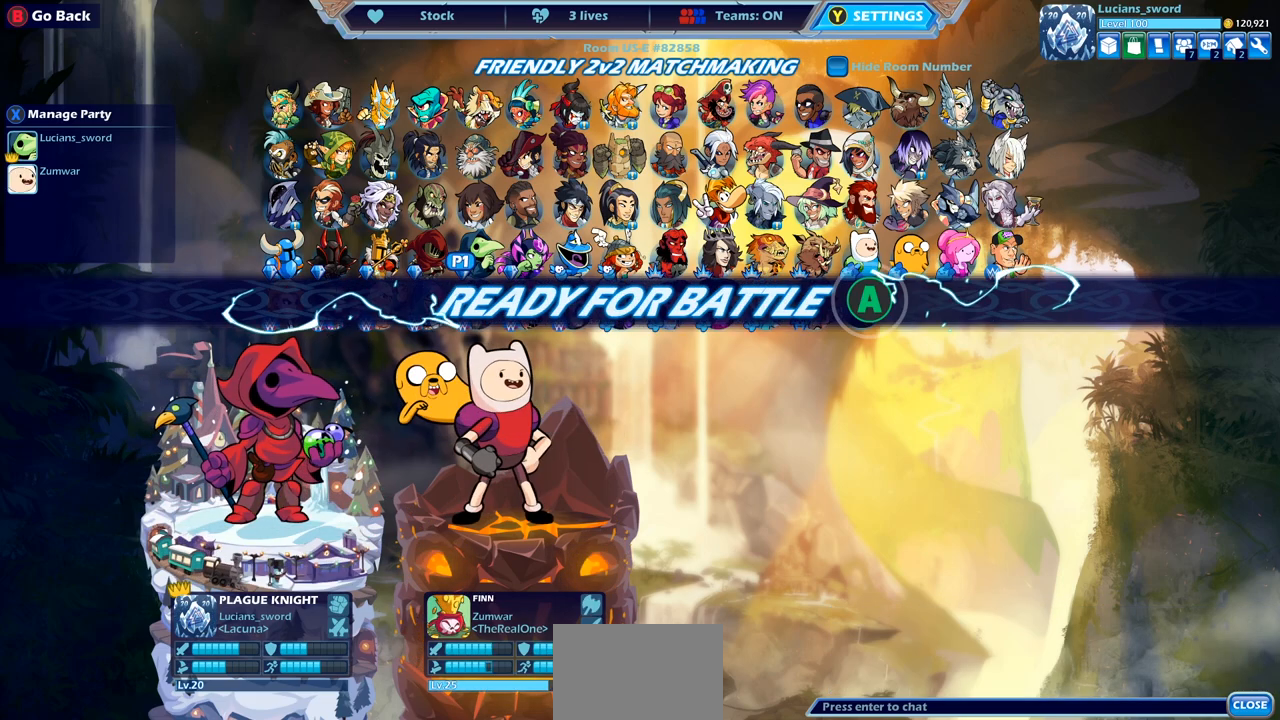
{"buttons": [], "left_stick": "center", "right_stick": "center", "events": []}
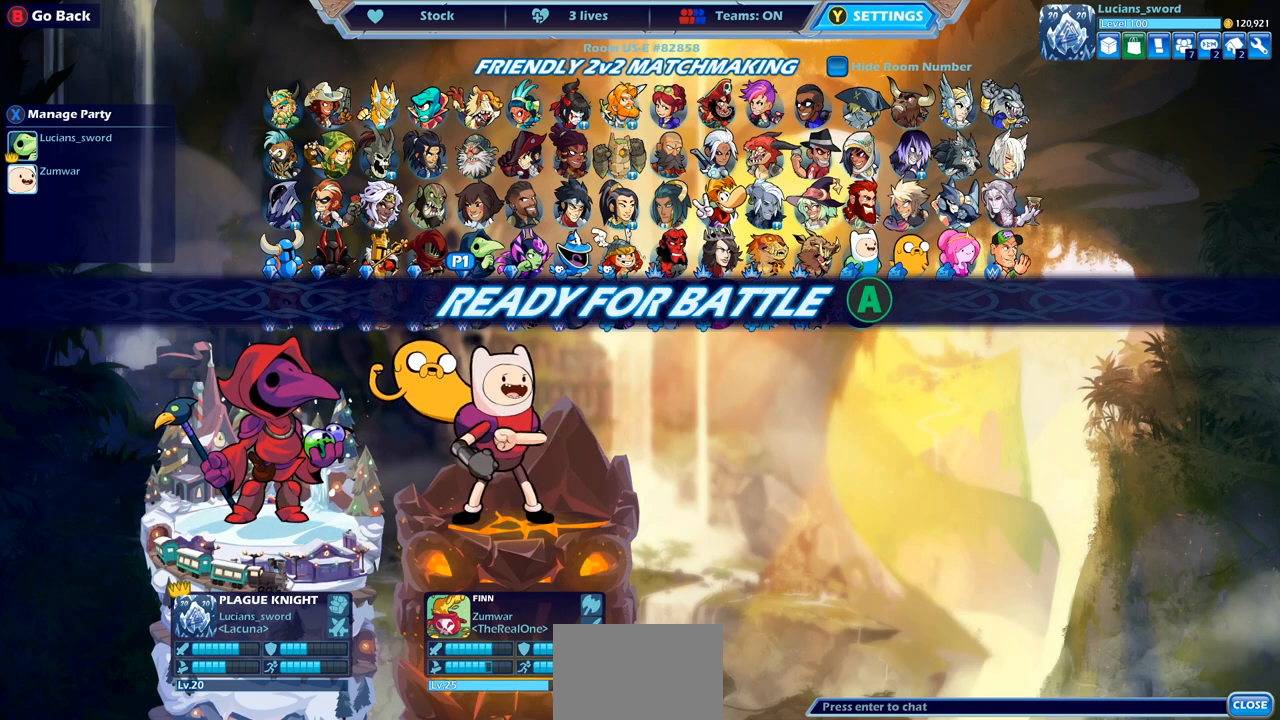
{"buttons": ["CIRCLE"], "left_stick": "center", "right_stick": "center", "events": [[467, "CIRCLE", "down"]]}
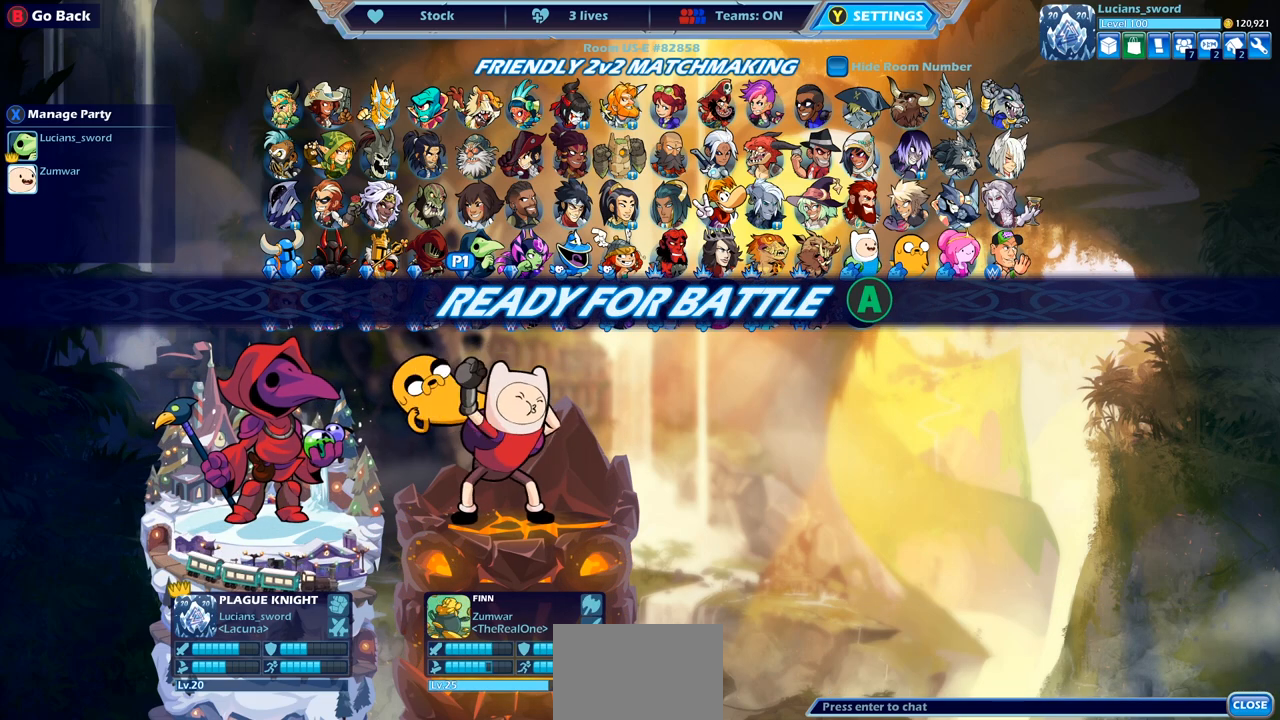
{"buttons": [], "left_stick": "center", "right_stick": "center", "events": [[50, "CIRCLE", "up"]]}
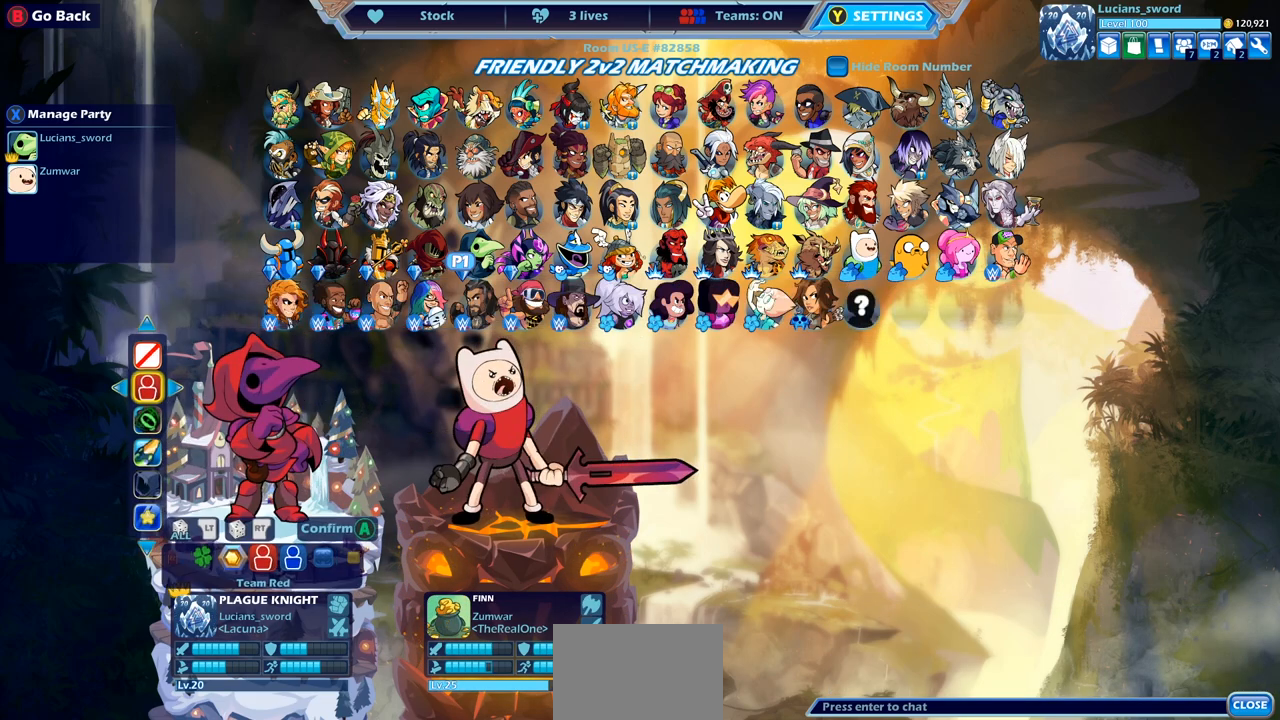
{"buttons": [], "left_stick": "center", "right_stick": "center", "events": [[50, "DPAD_DOWN", "down"], [133, "DPAD_DOWN", "up"], [333, "DPAD_UP", "down"], [483, "DPAD_UP", "up"]]}
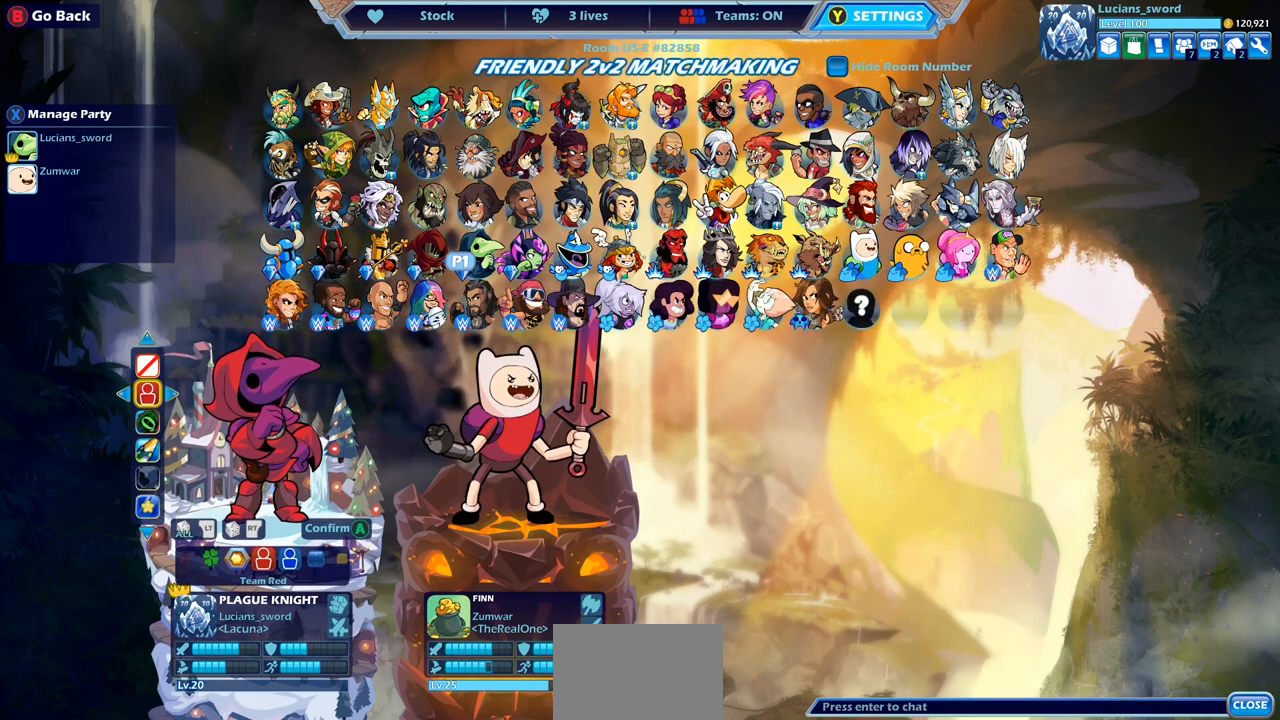
{"buttons": [], "left_stick": "center", "right_stick": "center", "events": [[250, "DPAD_LEFT", "down"], [367, "DPAD_LEFT", "up"]]}
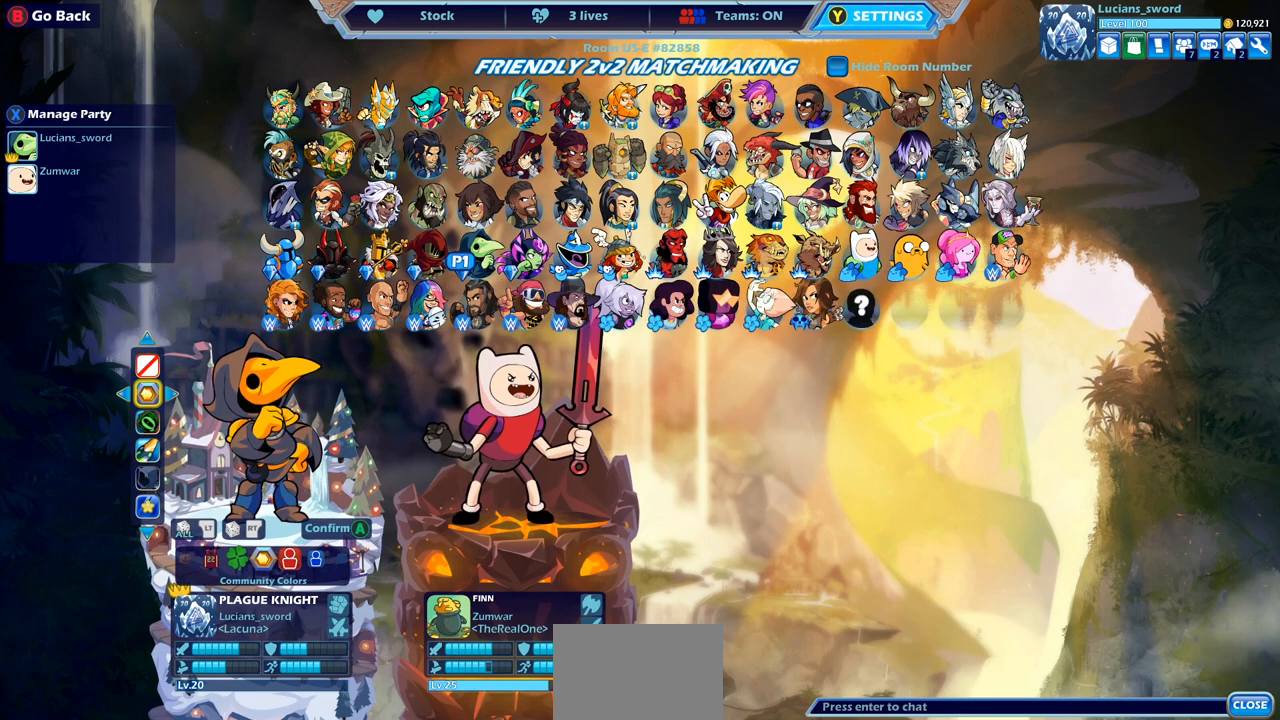
{"buttons": [], "left_stick": "center", "right_stick": "center", "events": [[117, "CROSS", "down"], [233, "CROSS", "up"]]}
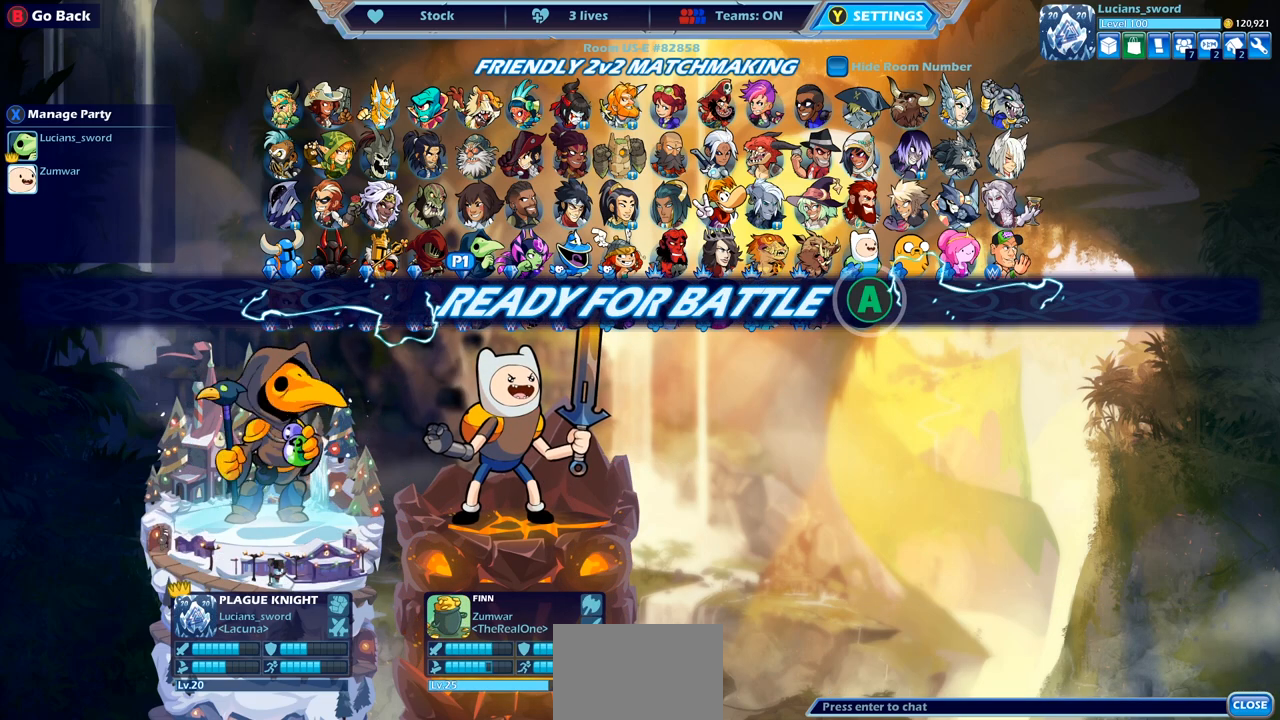
{"buttons": [], "left_stick": "center", "right_stick": "center", "events": []}